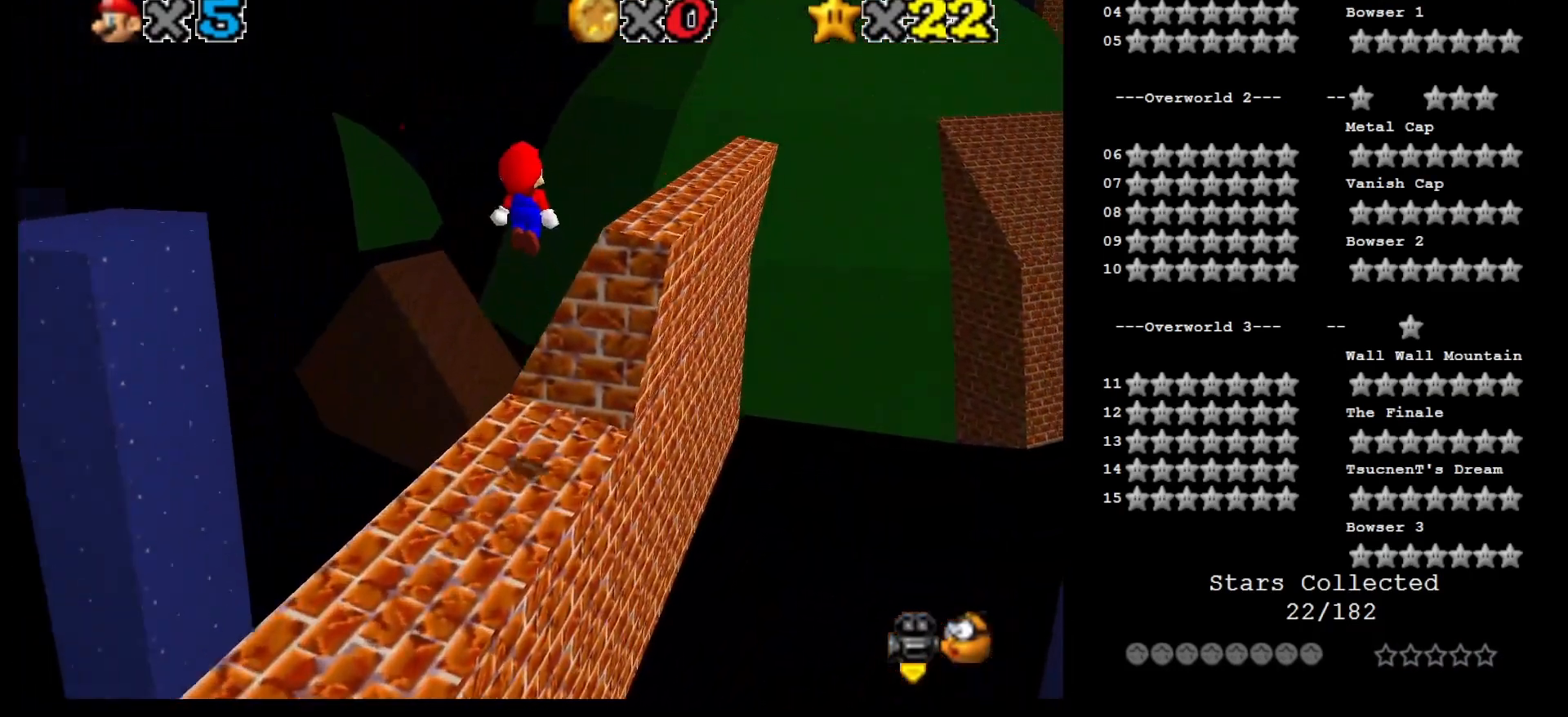
Gameplay with a controller (Nintendo layout); each line is a JSON object with the inputs held at the frame after it. "events" lists button and stick changes between this image and that frame as [ms after this image, input, new state], when the widget could be followed in between. Not read: L3 R3.
{"buttons": [], "left_stick": "up-right", "events": [[83, "left_stick", "down"], [250, "B", "down"], [250, "left_stick", "right"], [350, "B", "up"], [350, "left_stick", "up-right"], [383, "A", "up"]]}
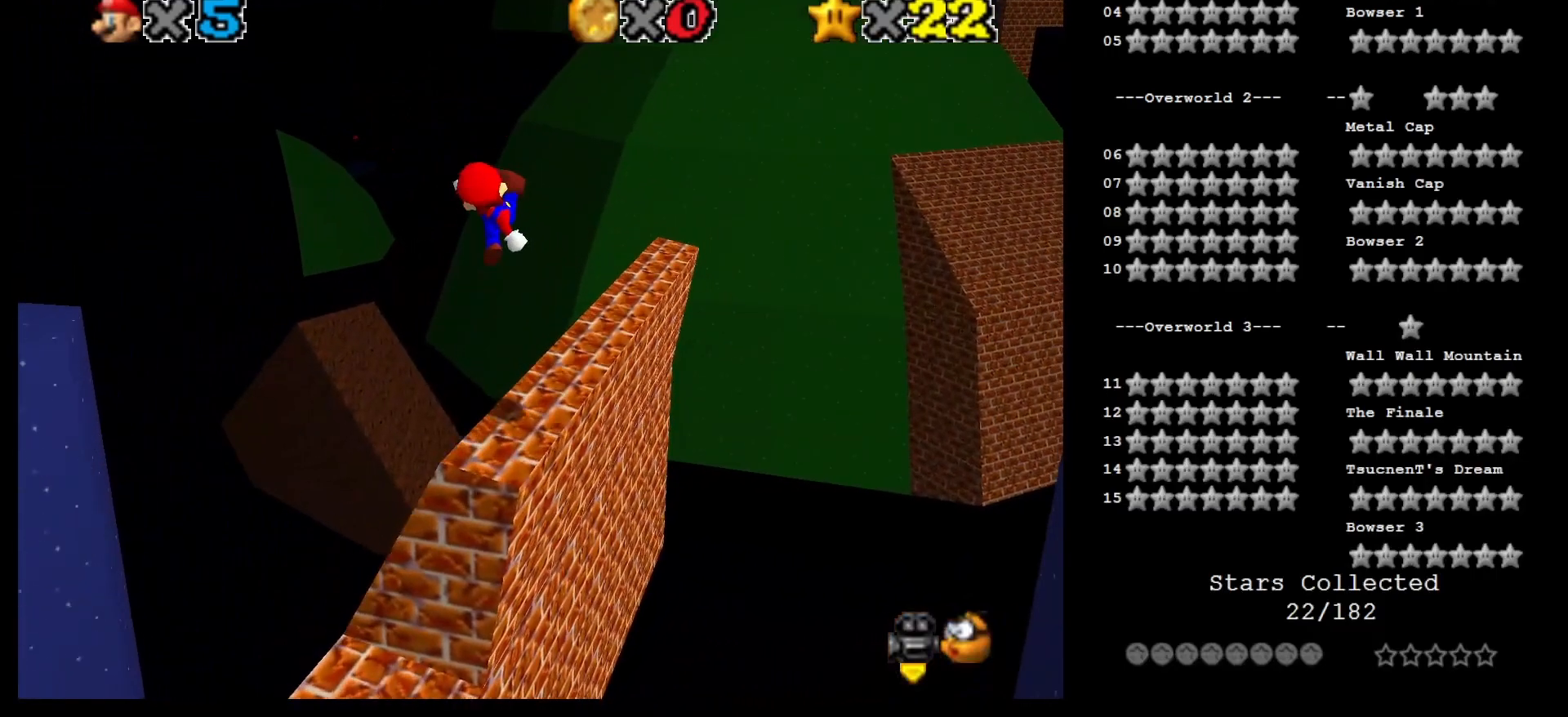
{"buttons": [], "left_stick": "center", "events": [[250, "left_stick", "center"]]}
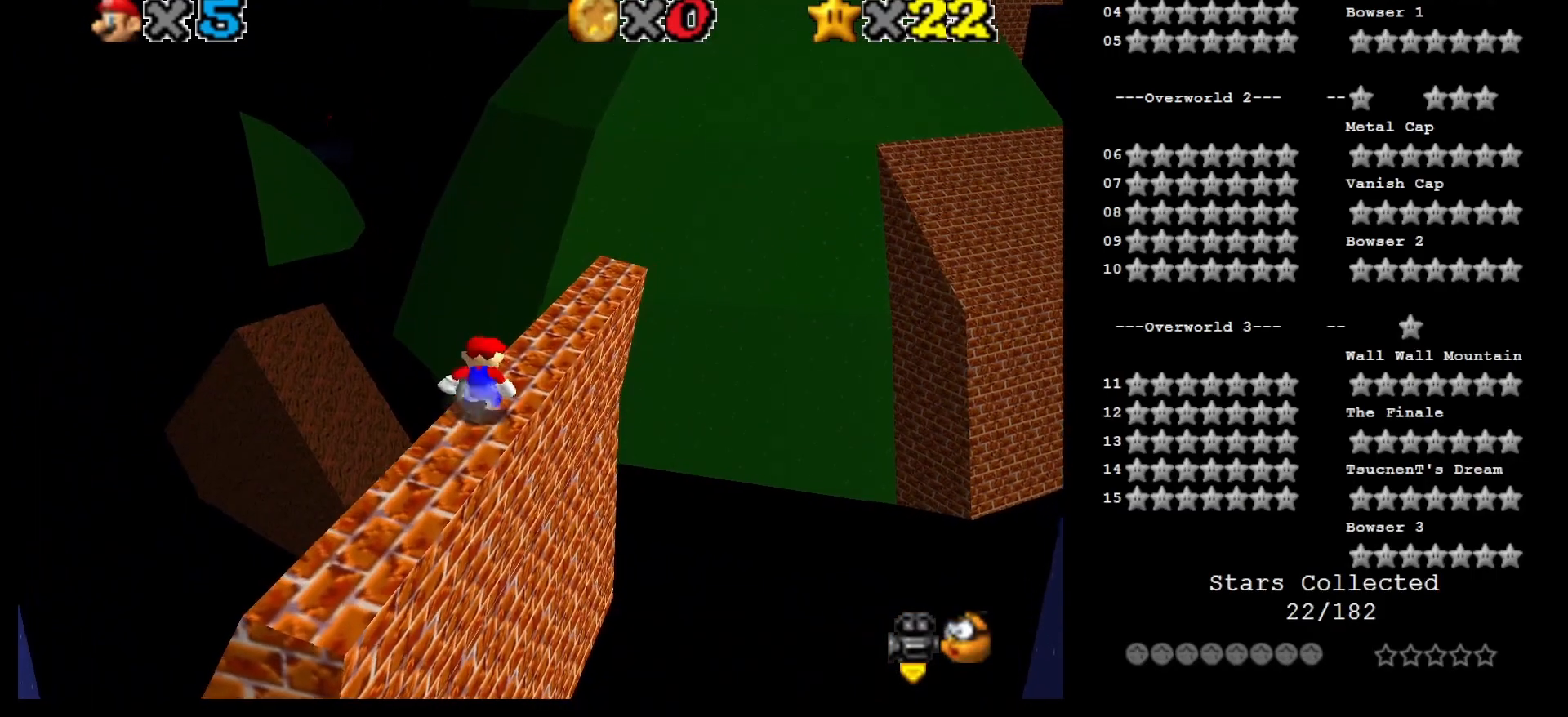
{"buttons": [], "left_stick": "down", "events": [[150, "A", "down"], [250, "A", "up"], [283, "left_stick", "down"]]}
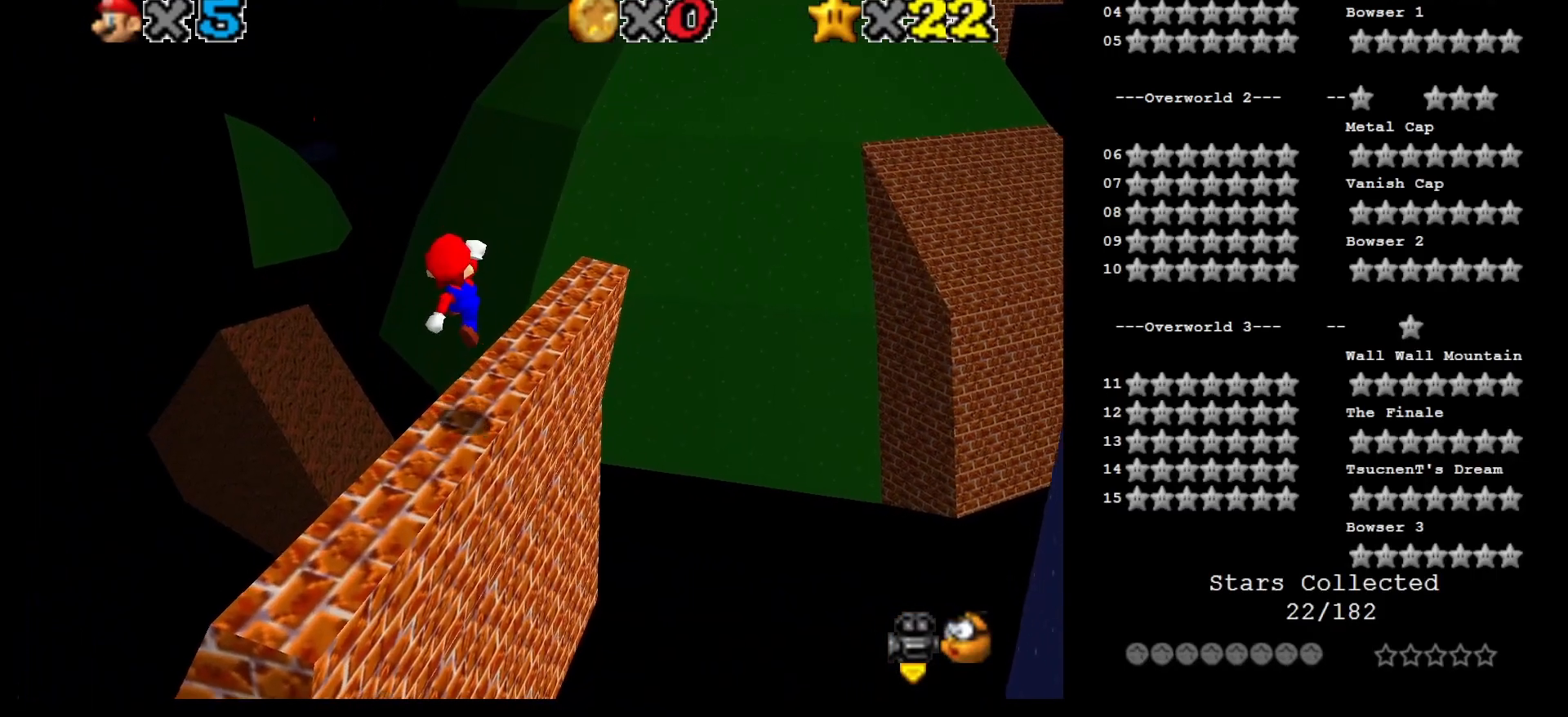
{"buttons": [], "left_stick": "right", "events": [[50, "left_stick", "center"], [200, "C_RIGHT", "down"], [267, "C_RIGHT", "up"], [350, "B", "down"], [417, "B", "up"], [450, "left_stick", "right"]]}
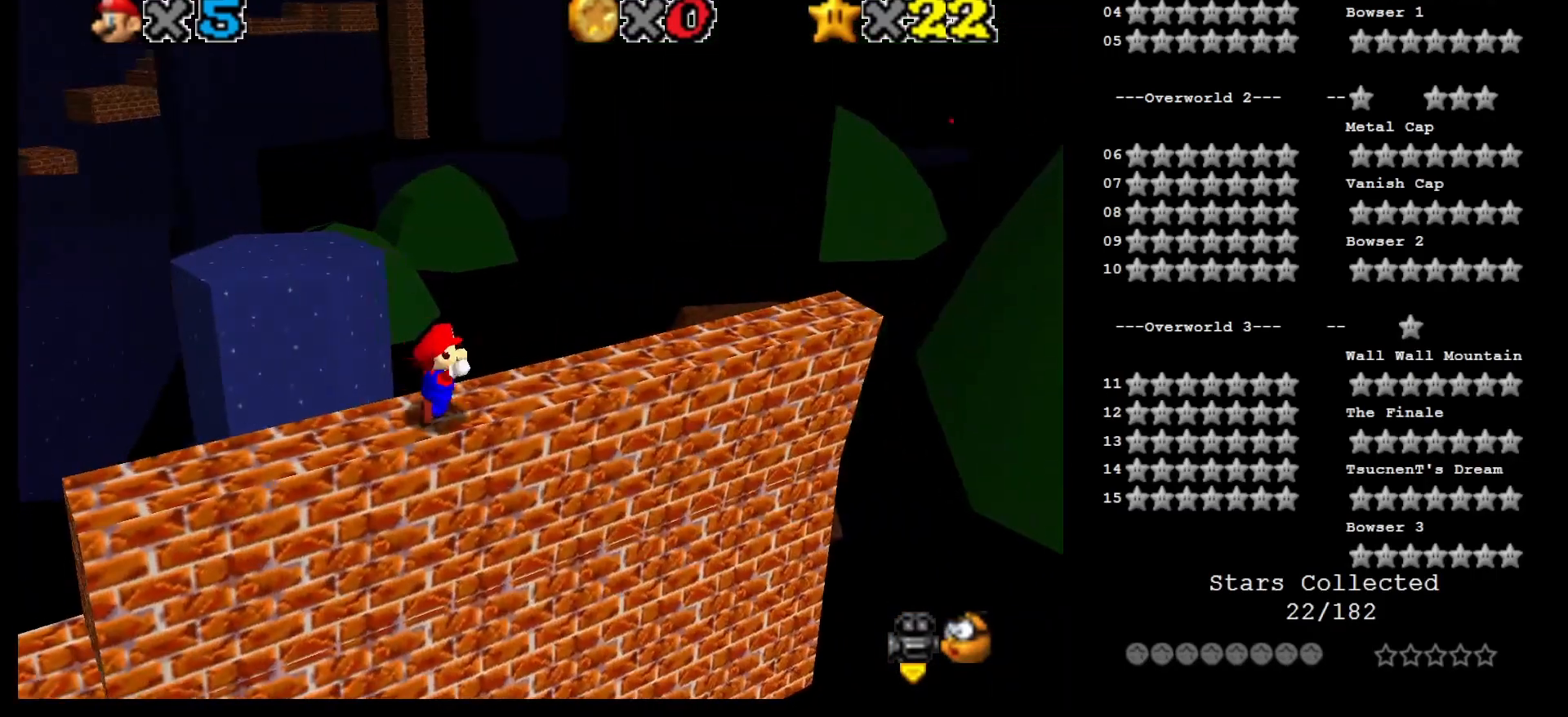
{"buttons": [], "left_stick": "up", "events": [[167, "left_stick", "up"]]}
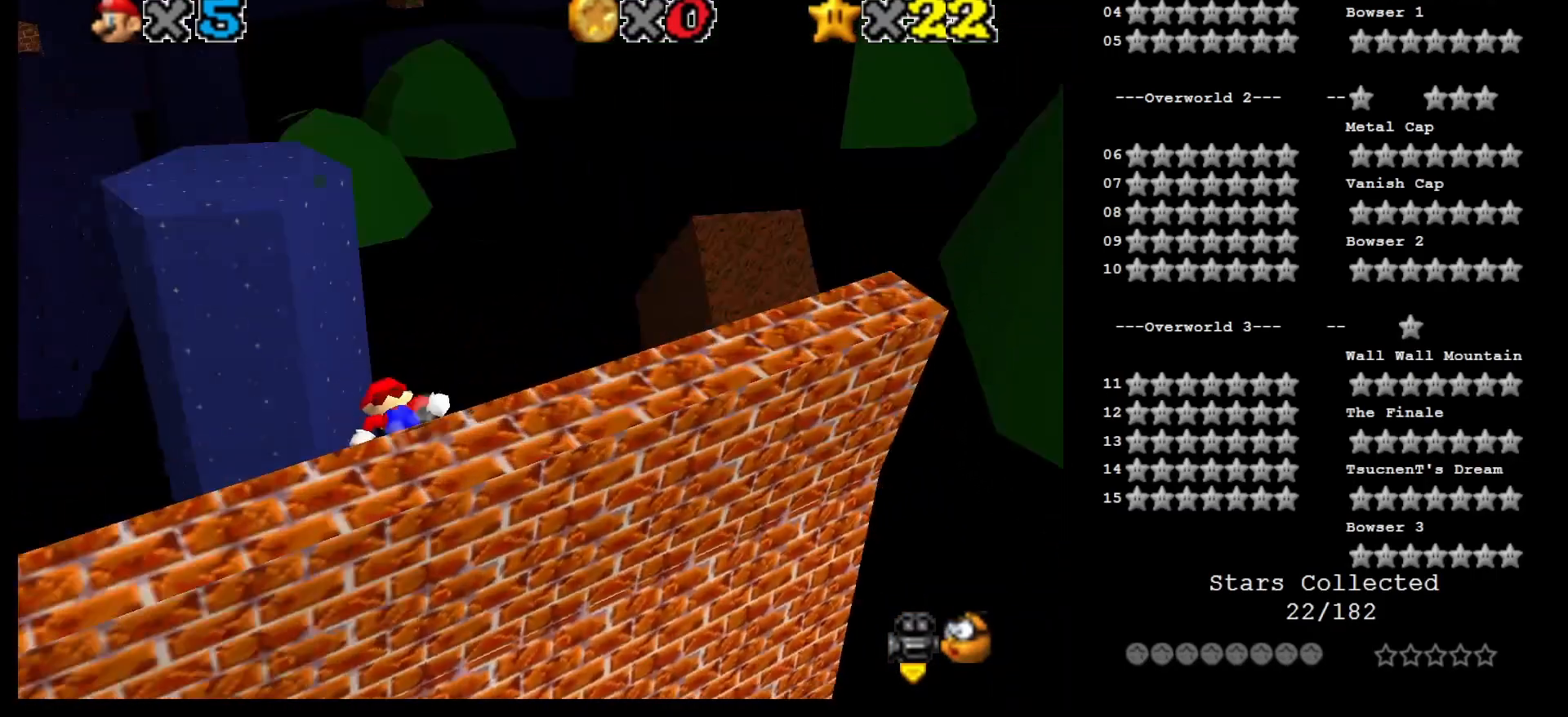
{"buttons": ["A"], "left_stick": "up", "events": [[417, "A", "down"]]}
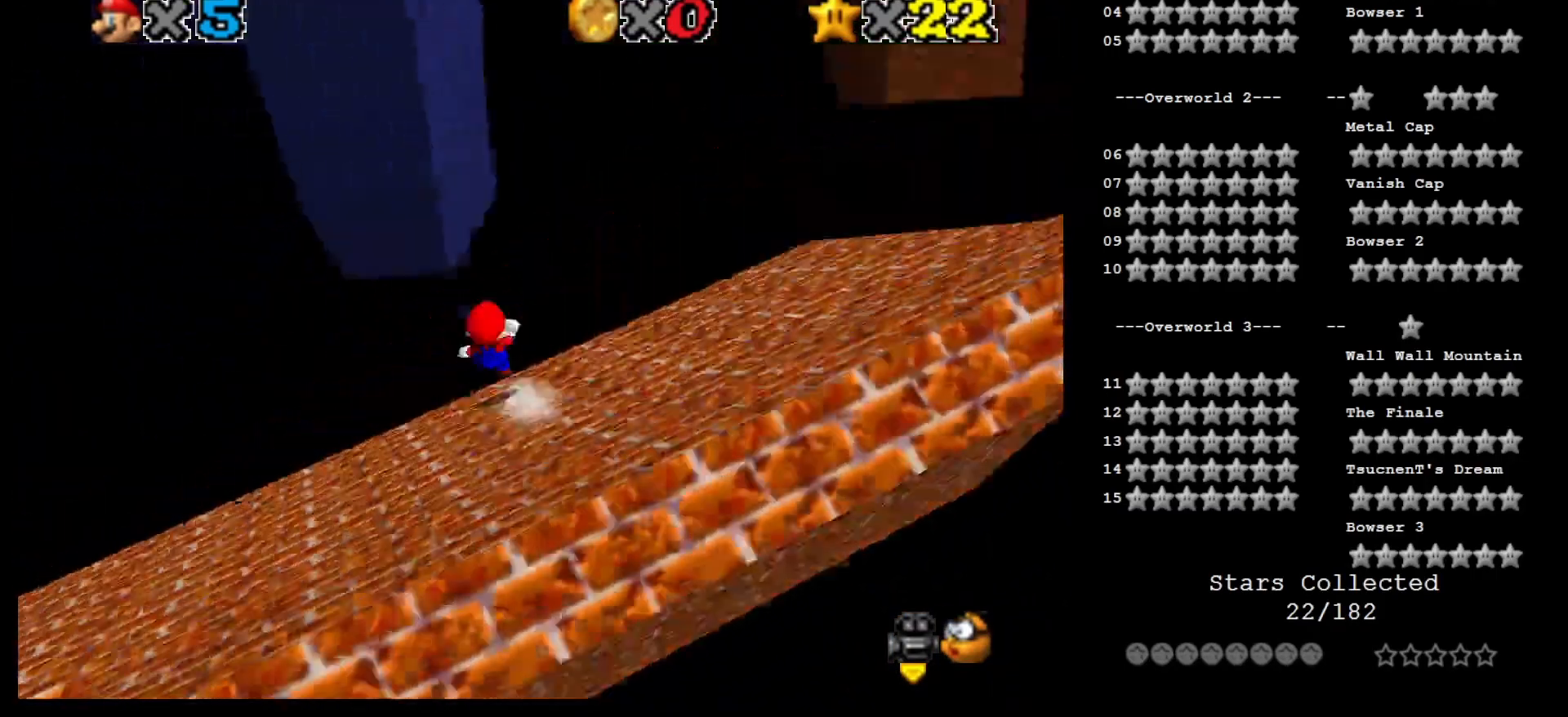
{"buttons": ["A"], "left_stick": "up", "events": []}
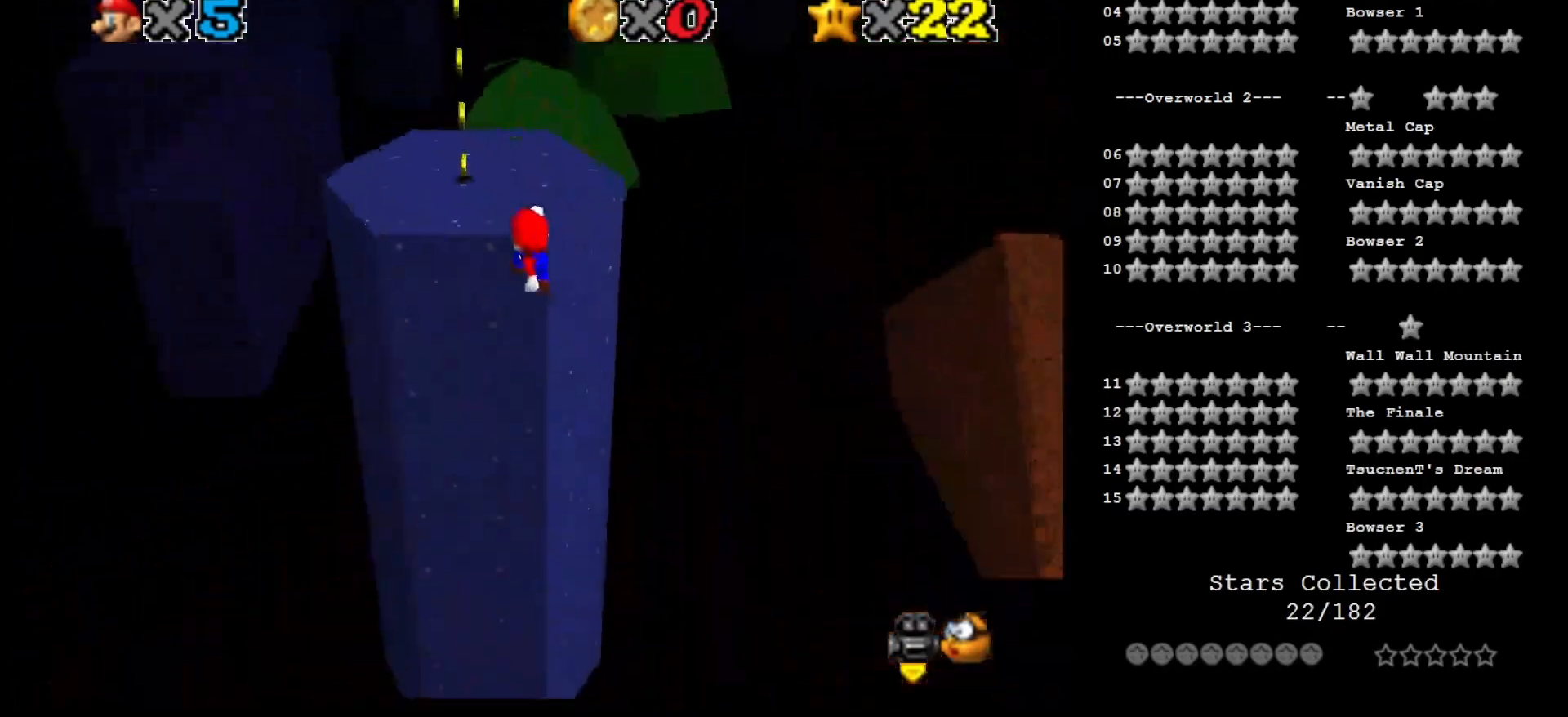
{"buttons": ["A"], "left_stick": "up", "events": [[167, "A", "up"], [417, "A", "down"], [433, "C_RIGHT", "down"], [500, "C_RIGHT", "up"]]}
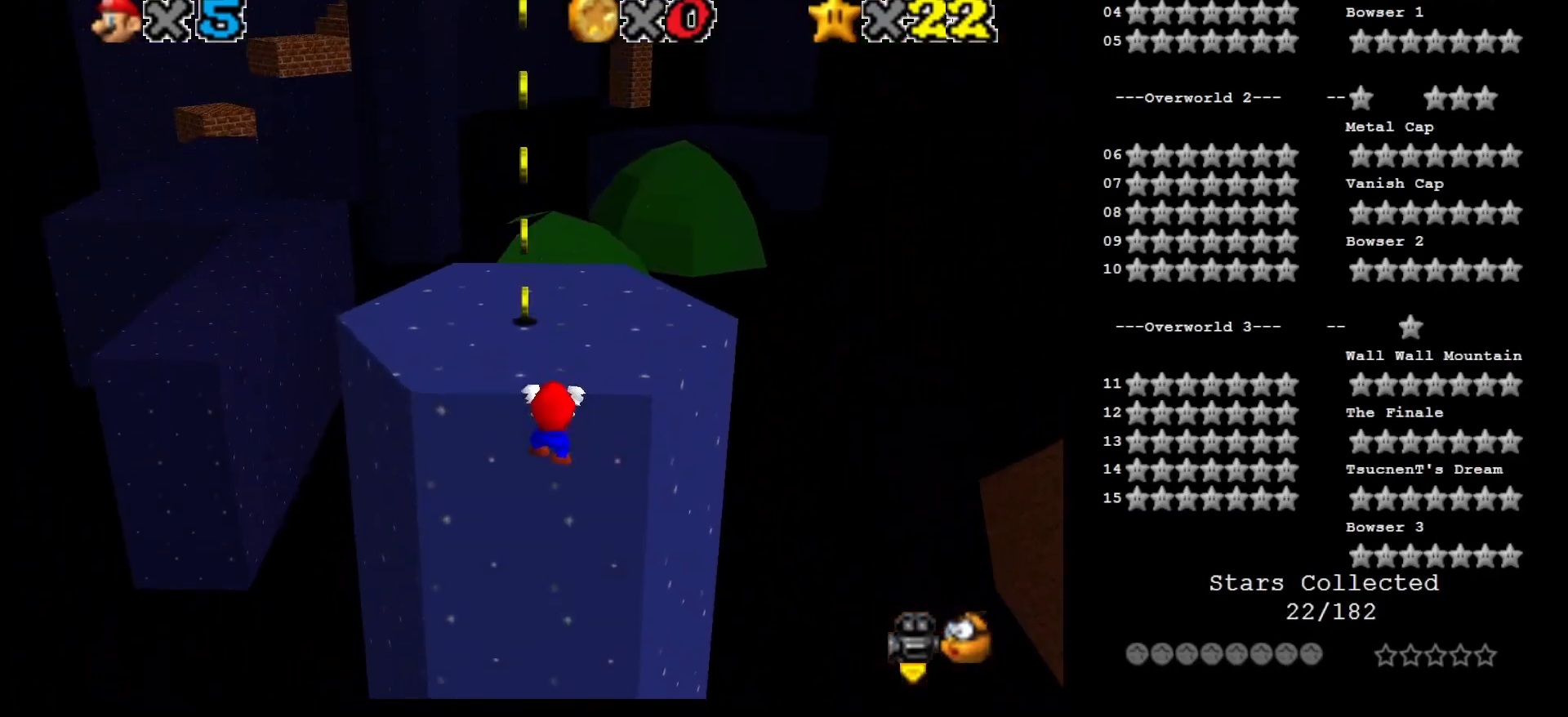
{"buttons": ["A", "B"], "left_stick": "up", "events": [[500, "B", "down"]]}
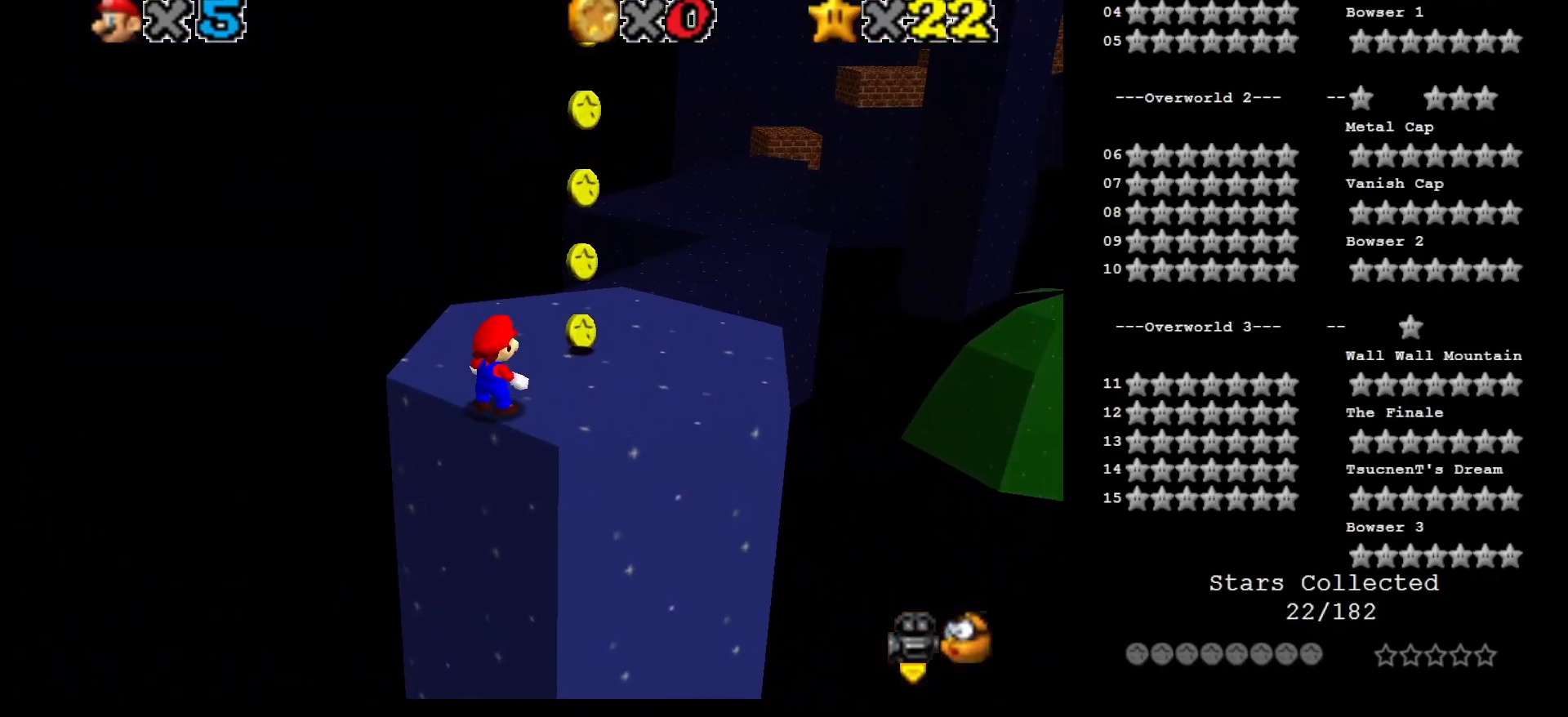
{"buttons": [], "left_stick": "up-left", "events": [[50, "A", "up"], [50, "B", "up"], [150, "C_LEFT", "down"], [250, "C_LEFT", "up"], [333, "left_stick", "up-left"]]}
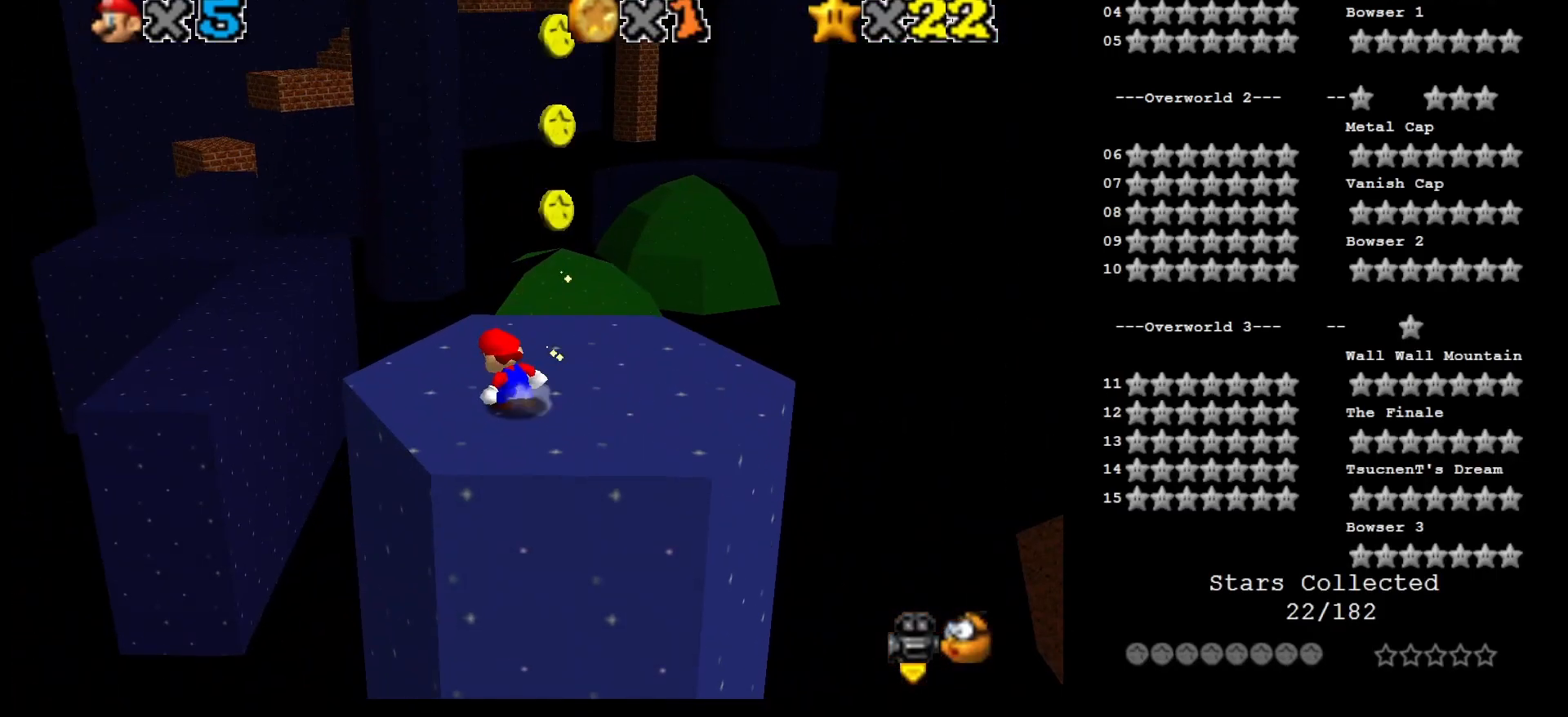
{"buttons": [], "left_stick": "up-left", "events": [[150, "Z", "down"], [167, "A", "down"], [300, "A", "up"], [400, "Z", "up"]]}
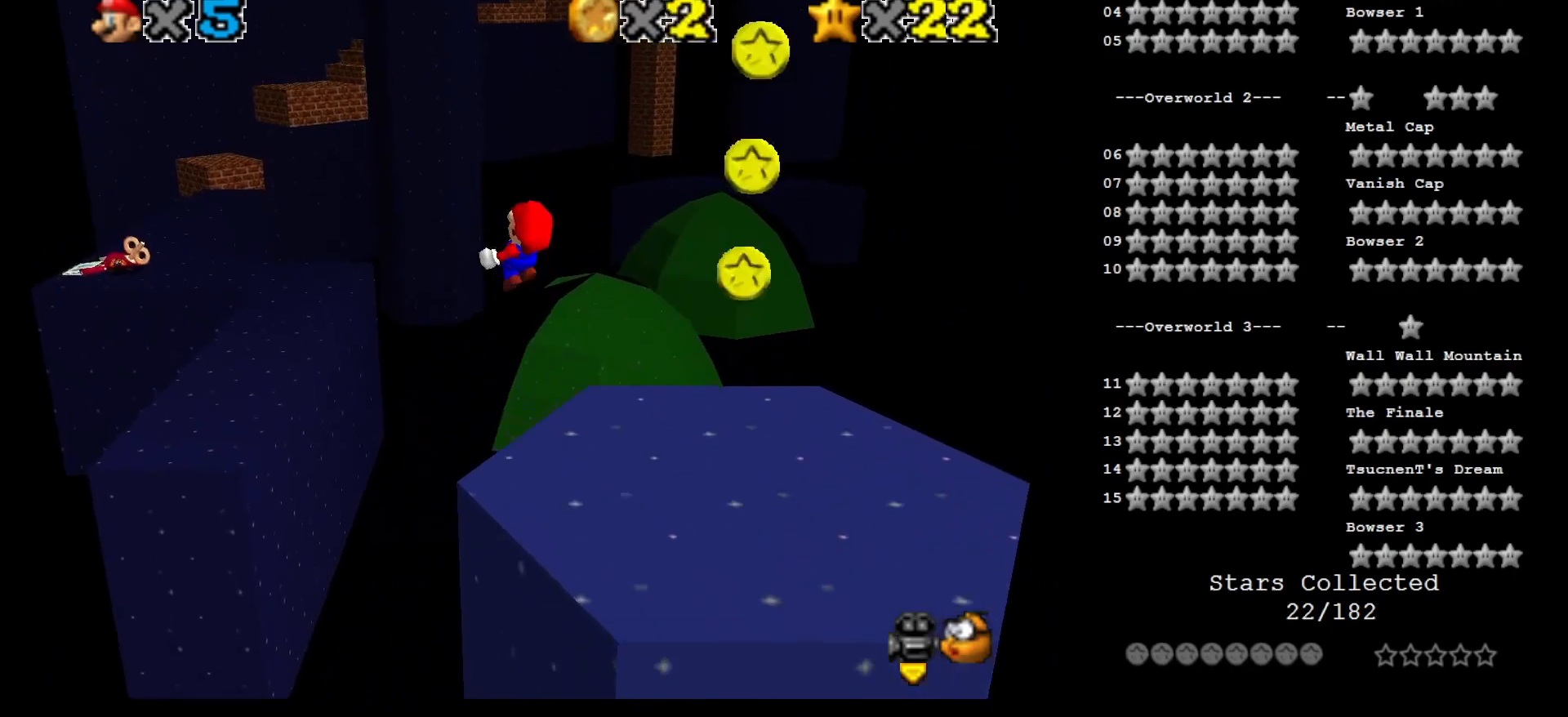
{"buttons": [], "left_stick": "up-left", "events": []}
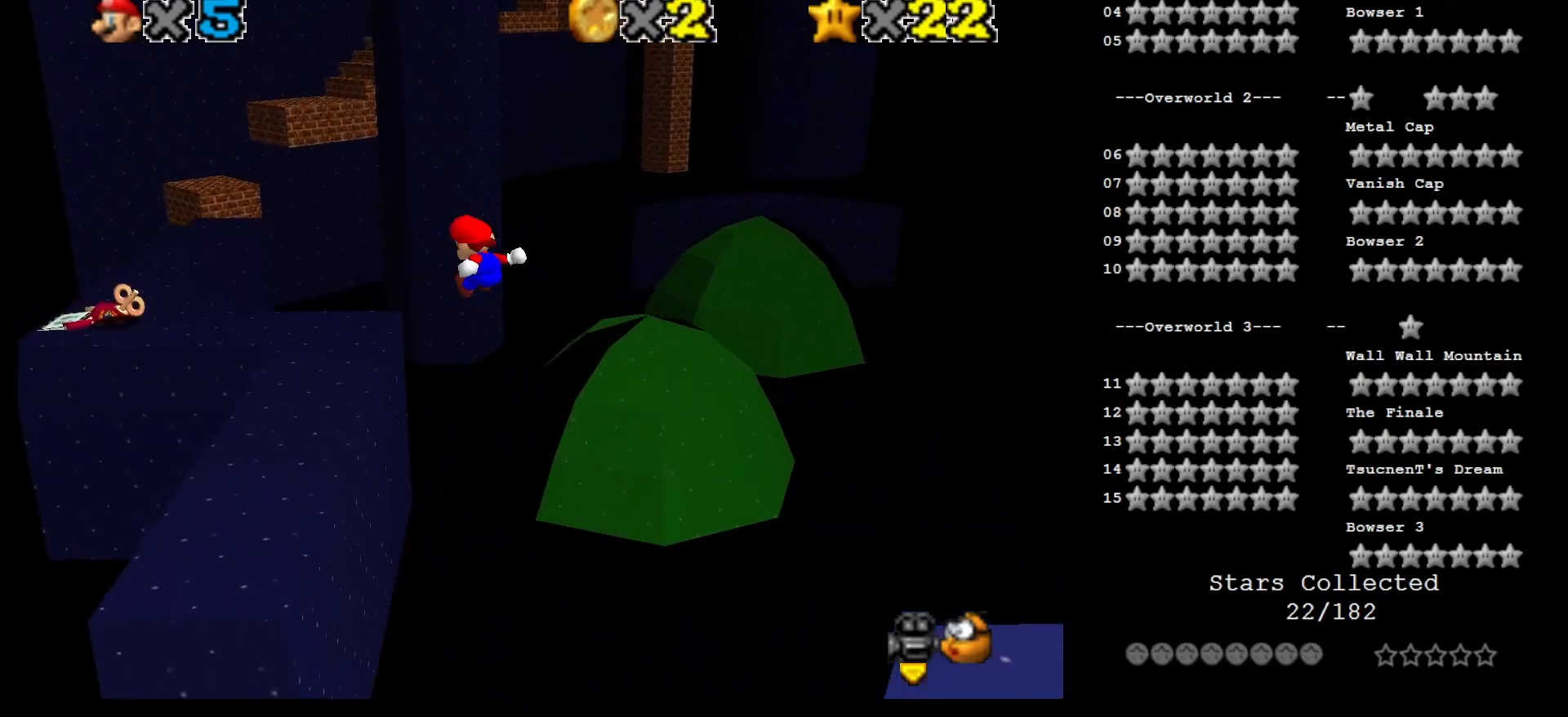
{"buttons": [], "left_stick": "up-left", "events": []}
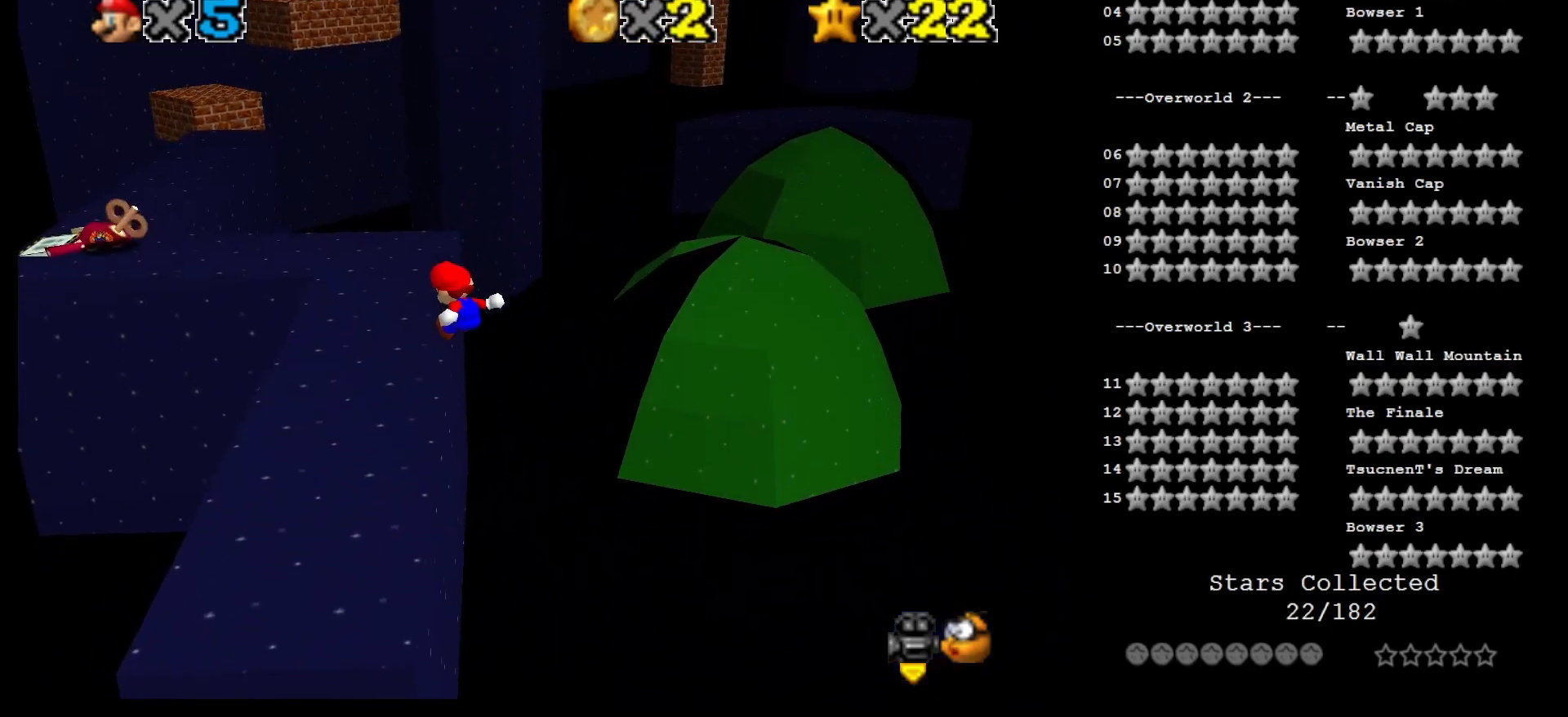
{"buttons": [], "left_stick": "up-left", "events": [[217, "C_LEFT", "down"], [267, "C_LEFT", "up"]]}
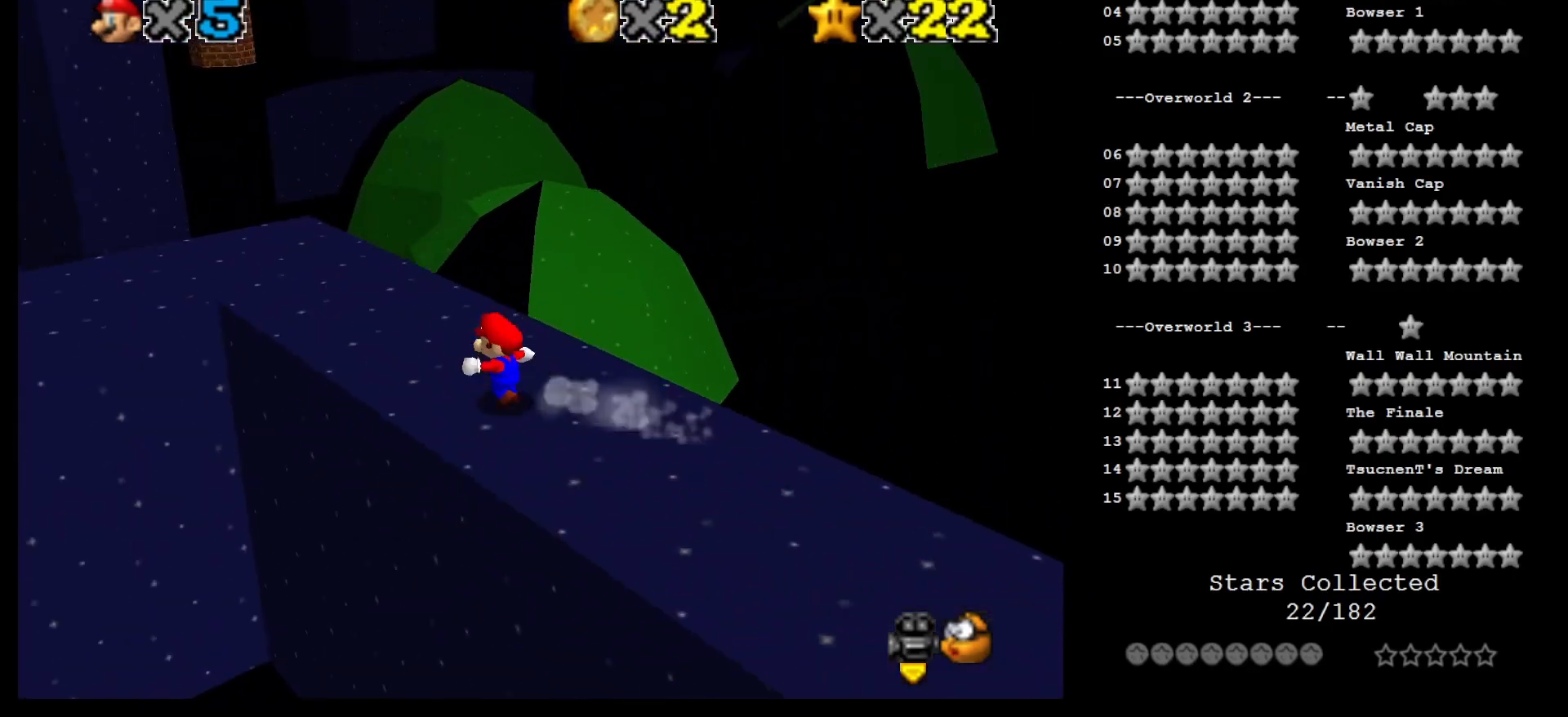
{"buttons": ["A", "Z"], "left_stick": "up", "events": [[167, "left_stick", "up"], [333, "Z", "down"], [400, "A", "down"]]}
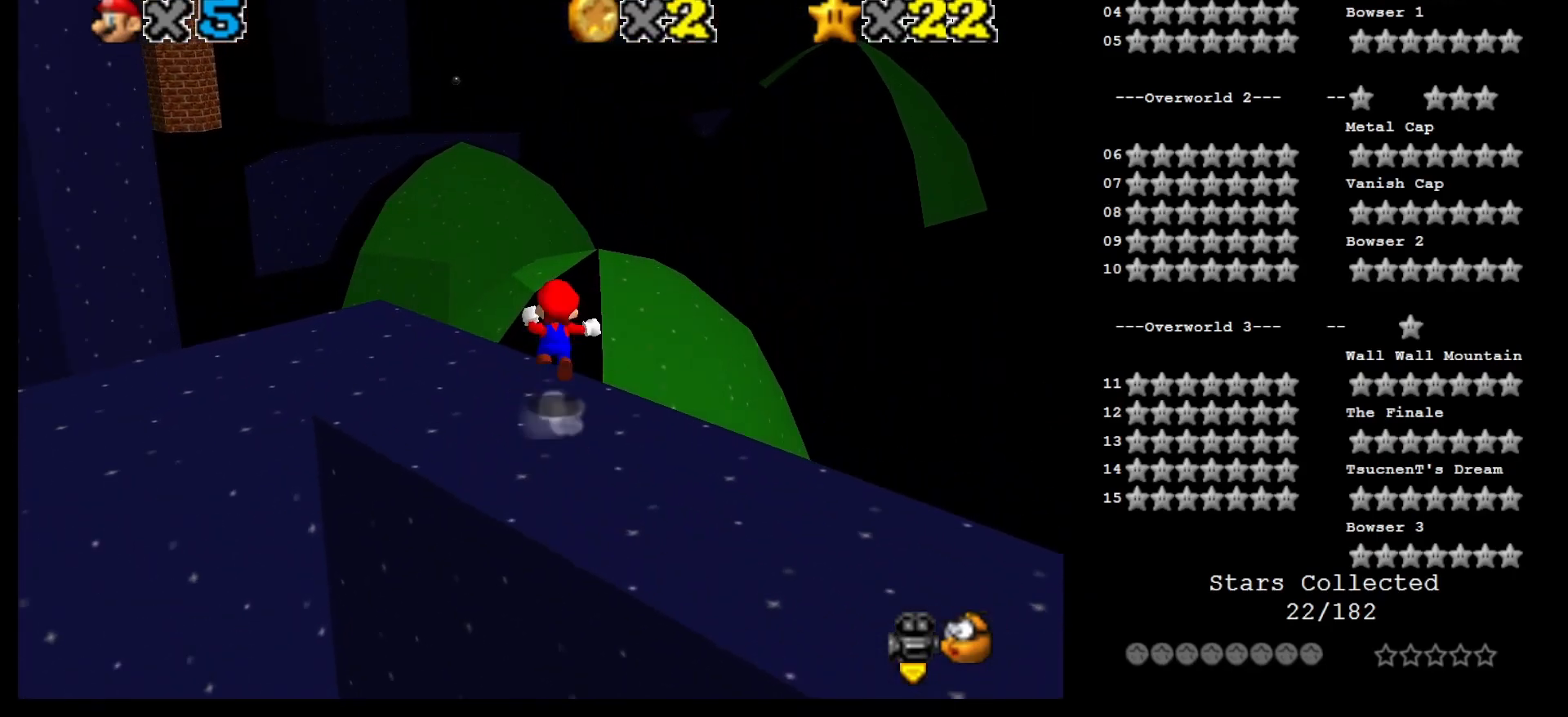
{"buttons": [], "left_stick": "down-left", "events": [[33, "A", "up"], [50, "Z", "up"], [250, "left_stick", "up-left"], [483, "left_stick", "down-left"]]}
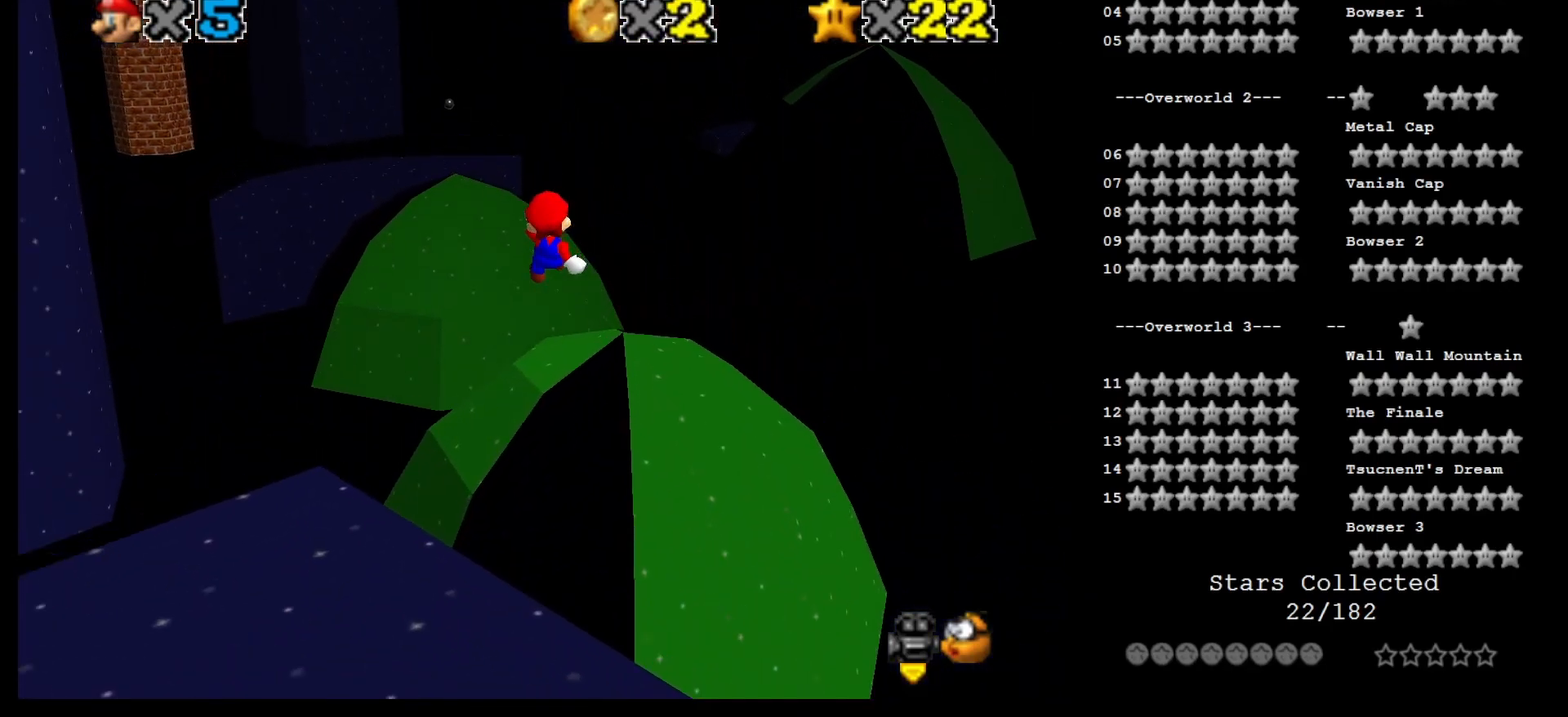
{"buttons": [], "left_stick": "up", "events": [[83, "left_stick", "down"], [183, "left_stick", "center"], [483, "left_stick", "up"]]}
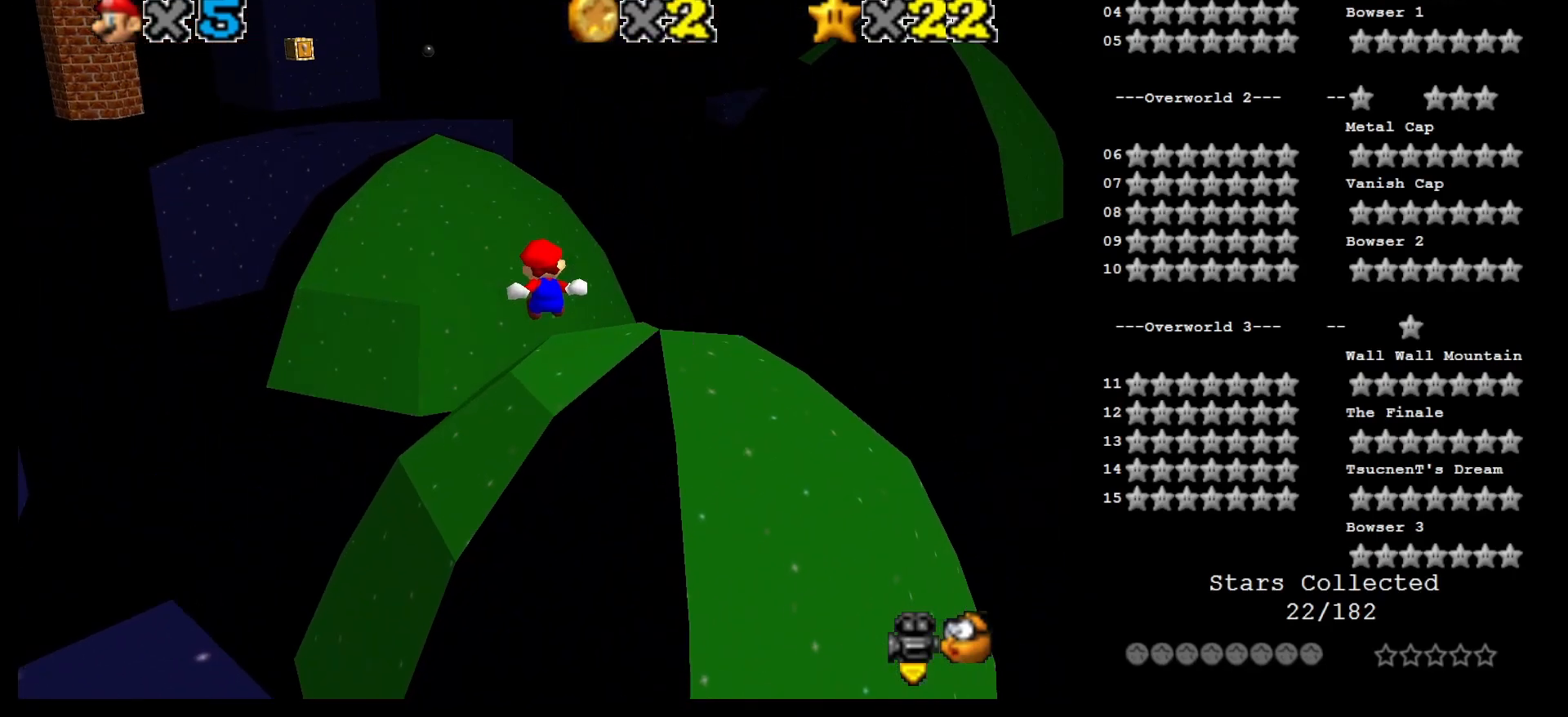
{"buttons": [], "left_stick": "center", "events": [[83, "left_stick", "center"], [267, "C_LEFT", "down"], [367, "C_LEFT", "up"]]}
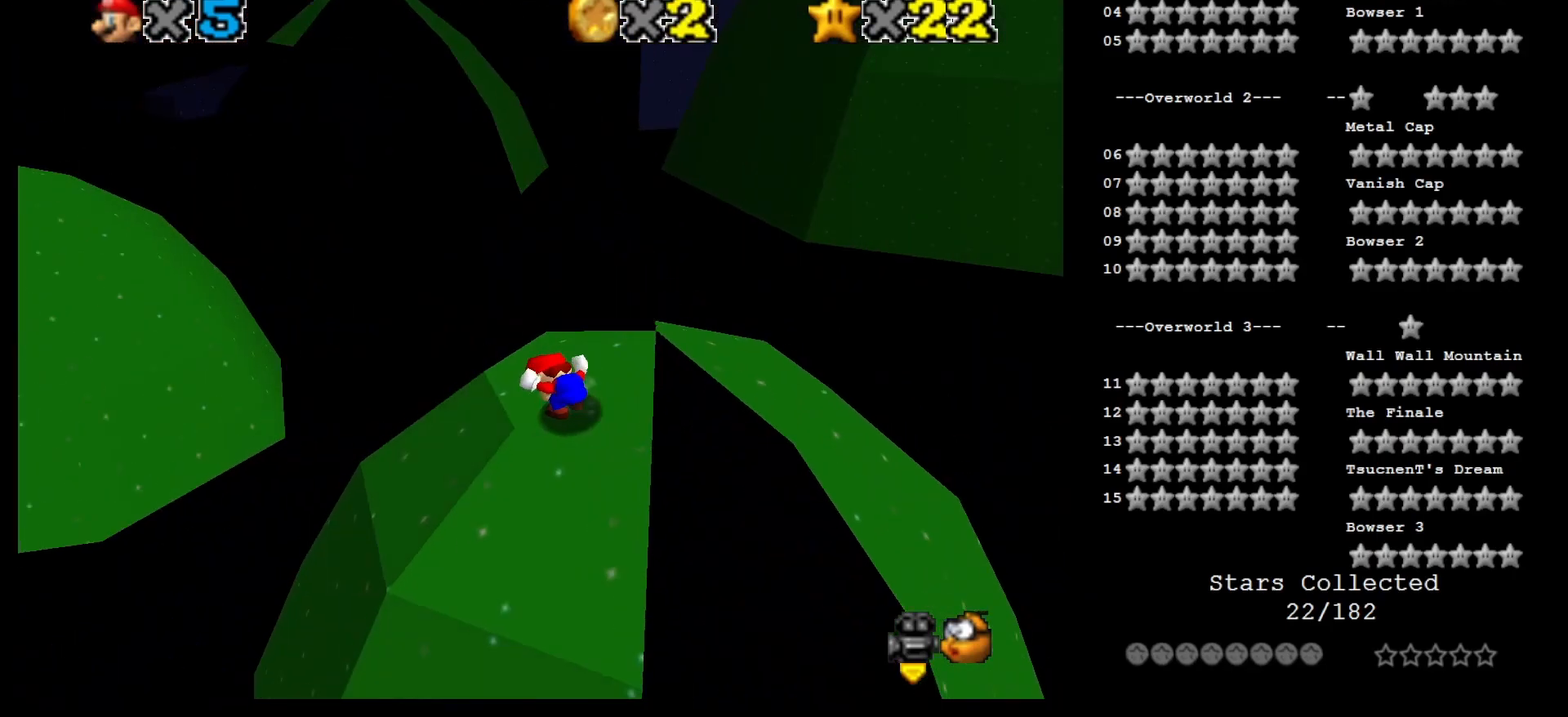
{"buttons": [], "left_stick": "up-right", "events": [[200, "left_stick", "up"], [300, "C_RIGHT", "down"], [400, "left_stick", "up-right"], [417, "C_RIGHT", "up"]]}
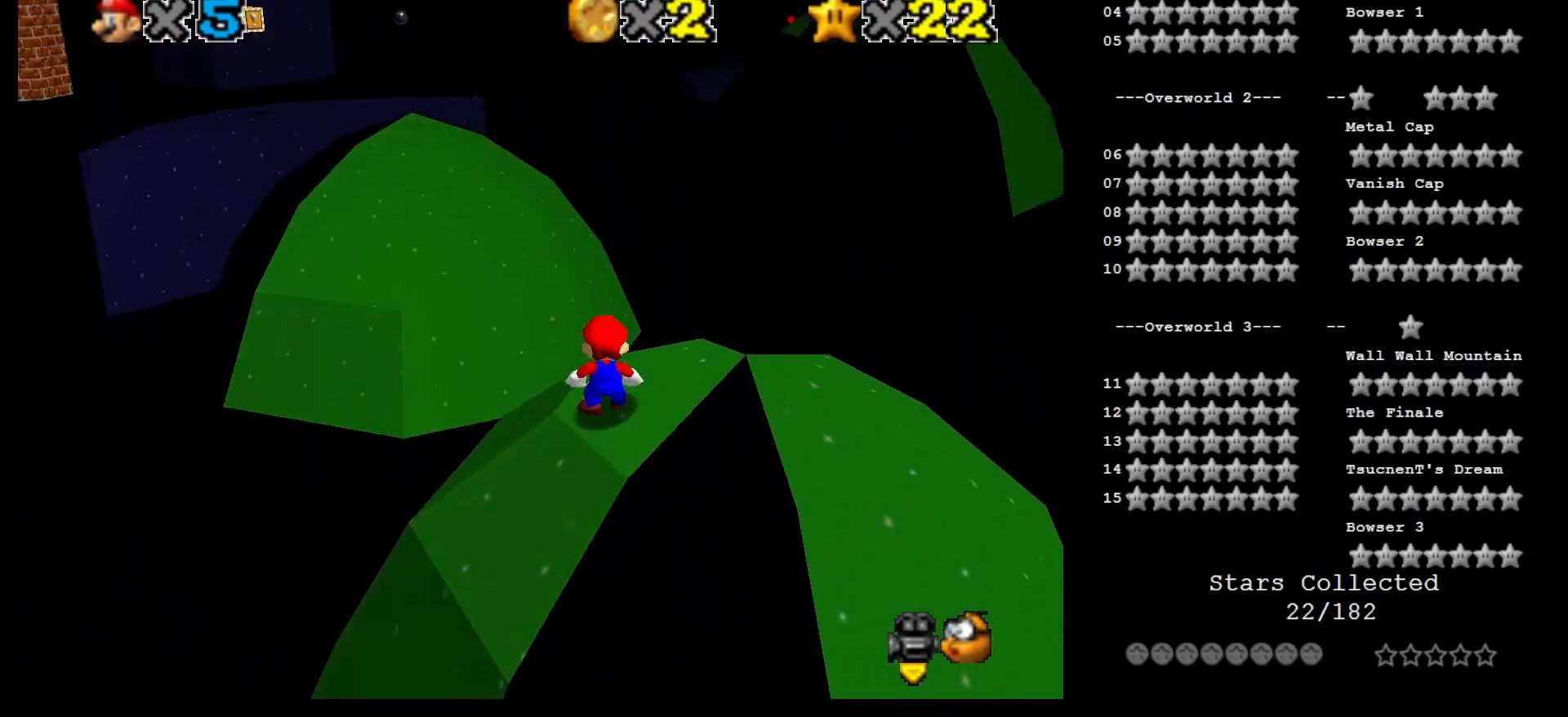
{"buttons": [], "left_stick": "up", "events": [[317, "left_stick", "up"]]}
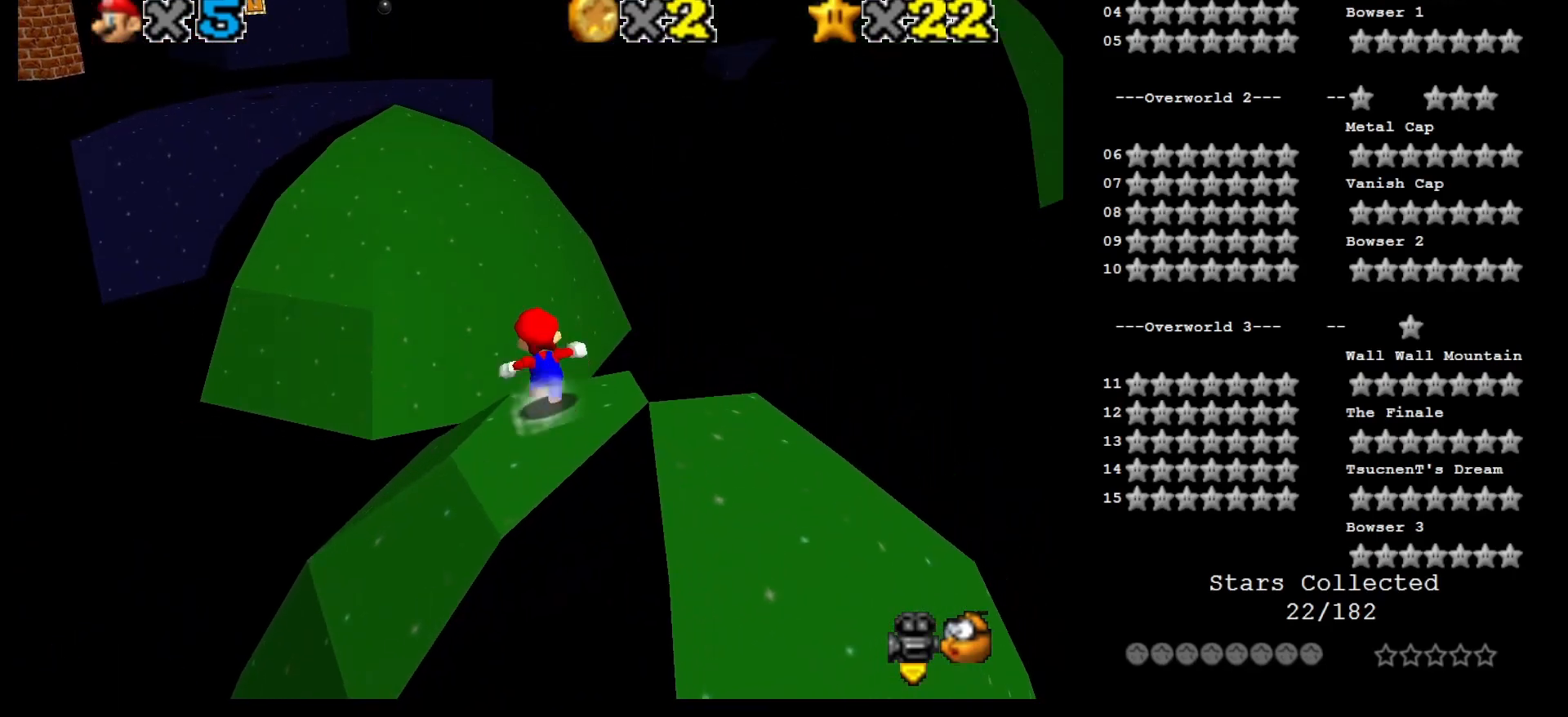
{"buttons": [], "left_stick": "up", "events": [[17, "Z", "down"], [83, "A", "down"], [200, "Z", "up"], [250, "A", "up"]]}
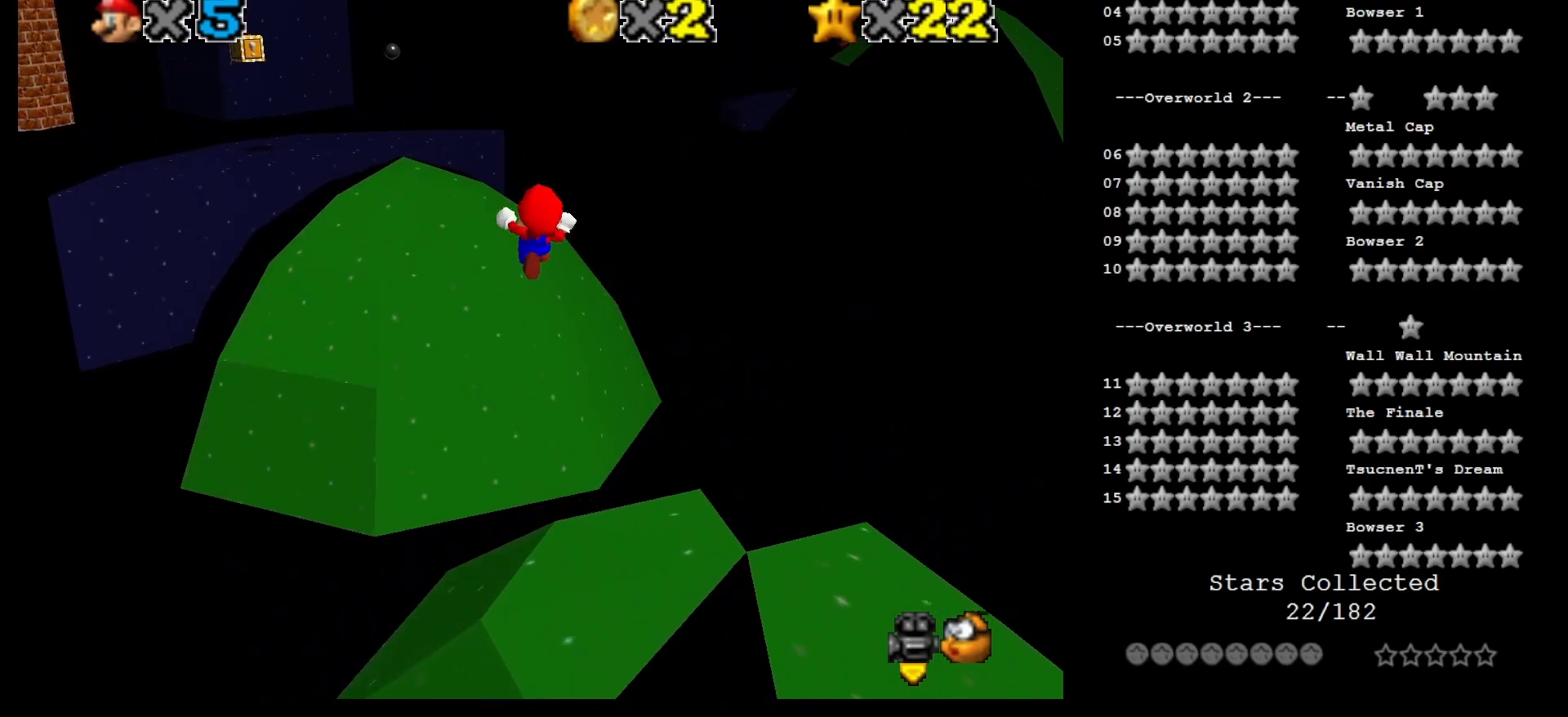
{"buttons": [], "left_stick": "up-left", "events": [[83, "left_stick", "up-left"]]}
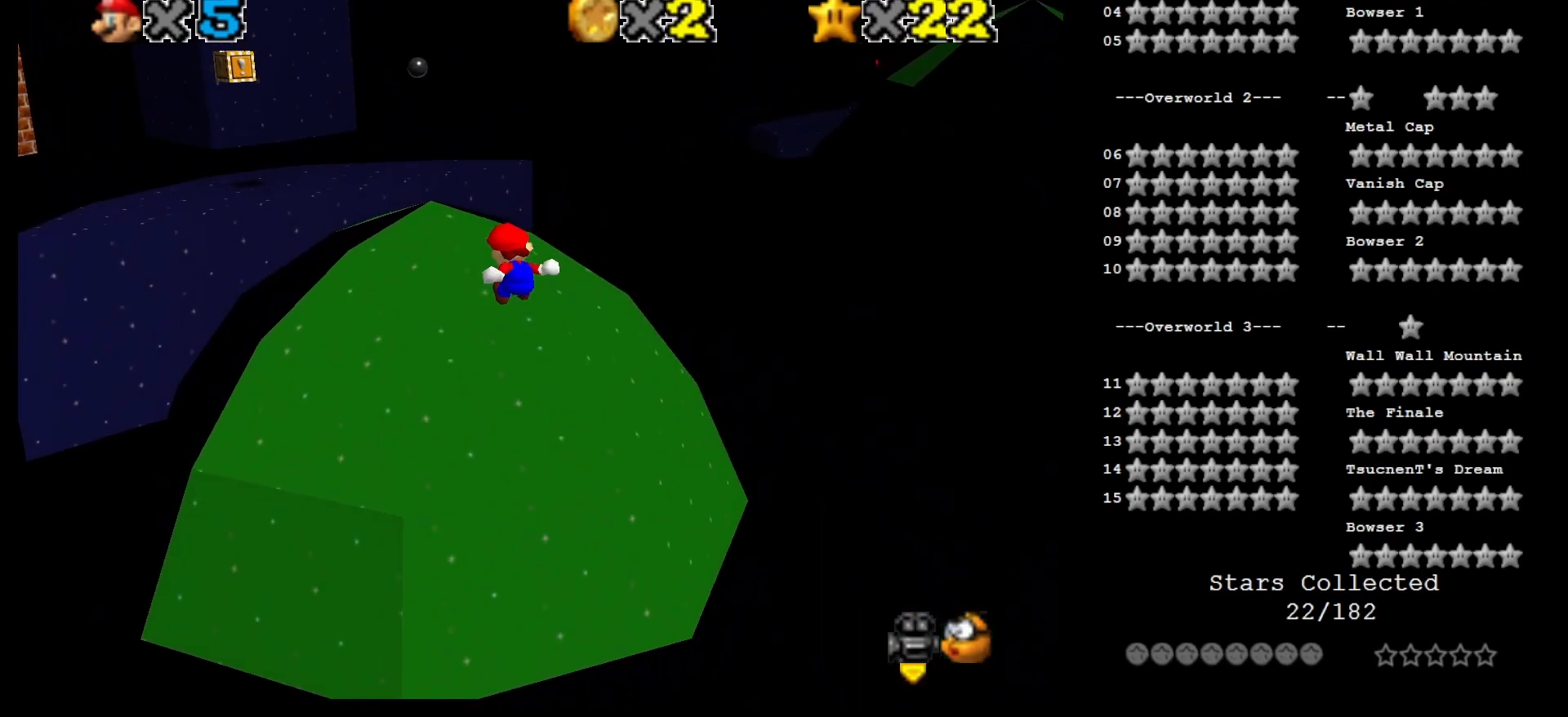
{"buttons": [], "left_stick": "up-left", "events": [[150, "left_stick", "center"], [417, "left_stick", "up-left"]]}
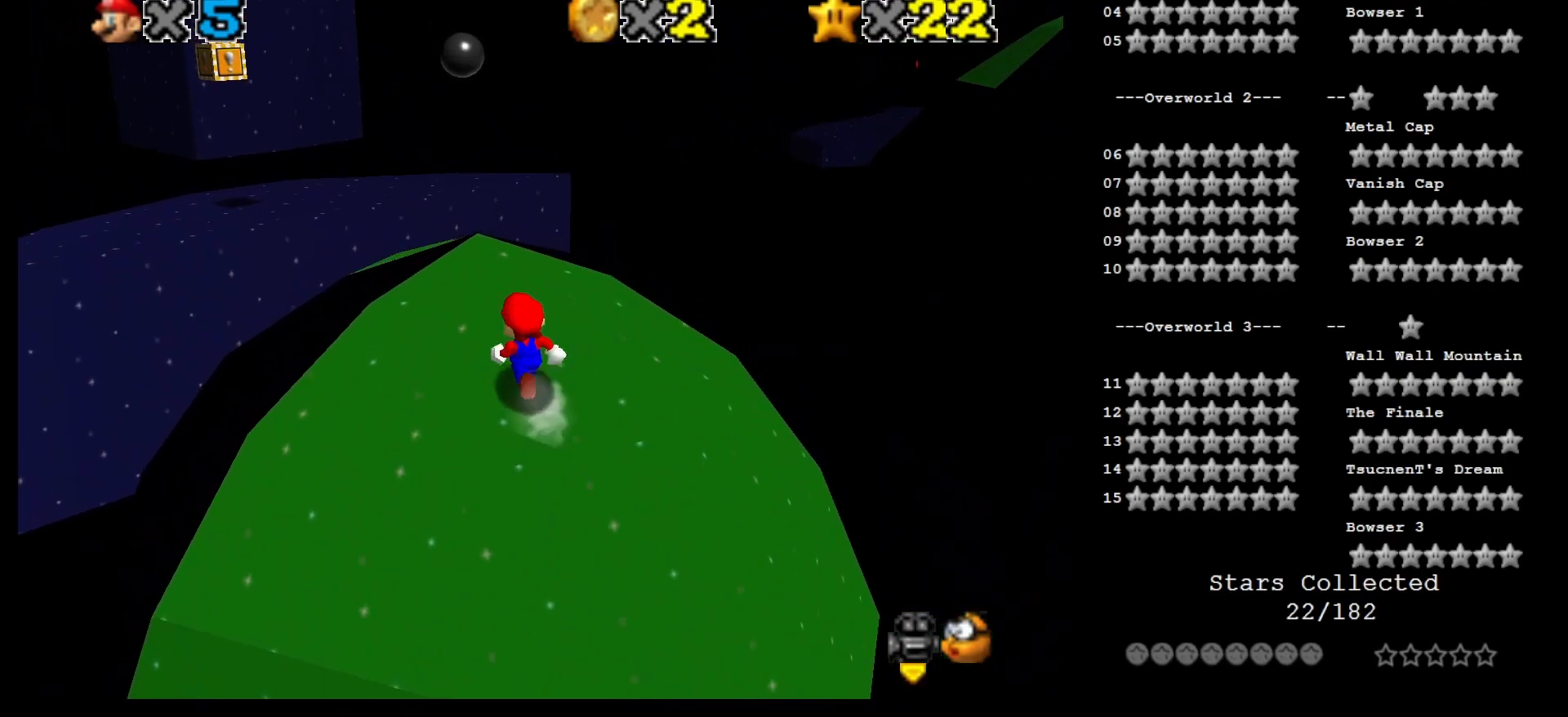
{"buttons": ["A"], "left_stick": "left", "events": [[250, "A", "down"], [333, "left_stick", "left"]]}
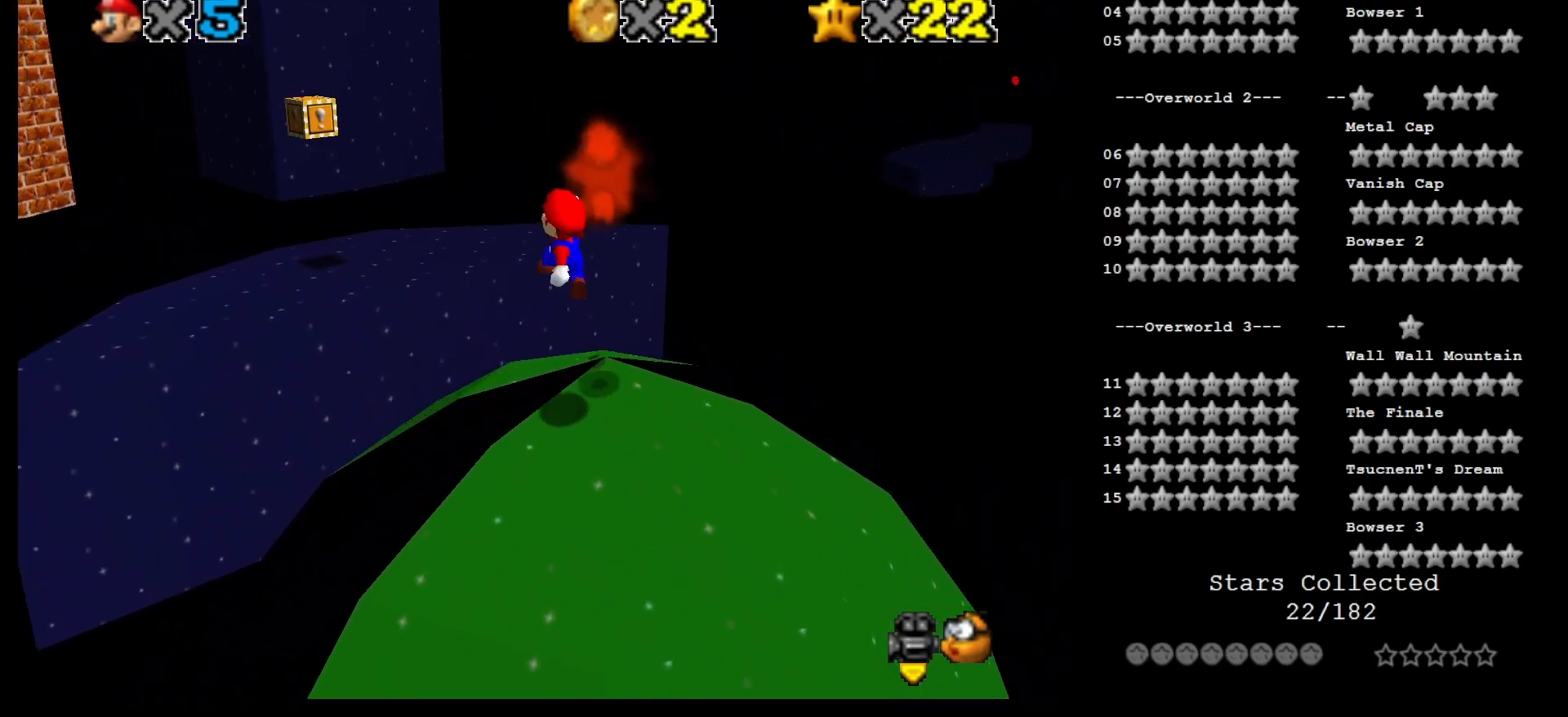
{"buttons": [], "left_stick": "down-right", "events": [[117, "left_stick", "down-right"], [350, "B", "down"], [450, "B", "up"], [483, "A", "up"]]}
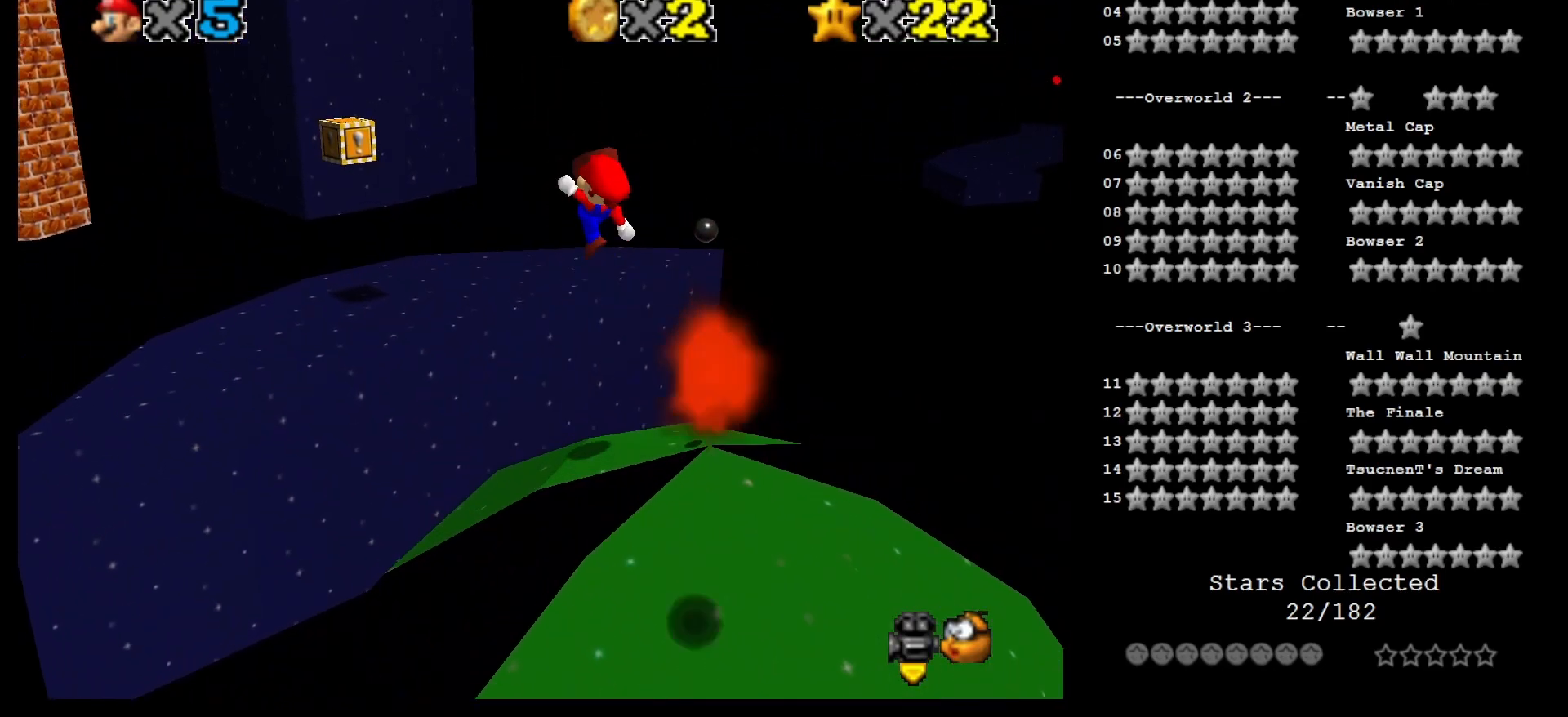
{"buttons": [], "left_stick": "up-left", "events": [[67, "left_stick", "right"], [167, "left_stick", "up"], [450, "left_stick", "up-left"]]}
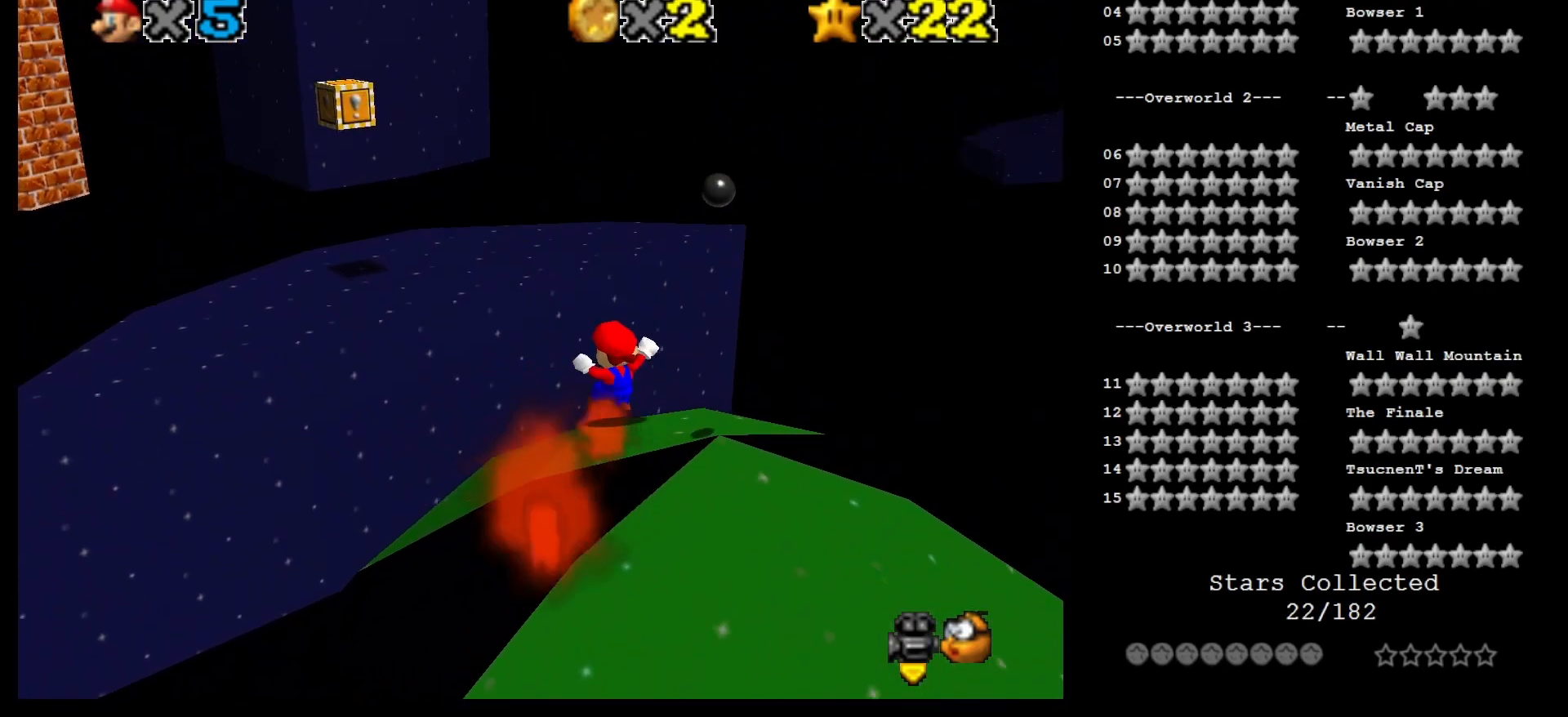
{"buttons": ["A"], "left_stick": "left", "events": [[17, "A", "down"], [100, "C_LEFT", "down"], [167, "C_LEFT", "up"], [267, "left_stick", "left"]]}
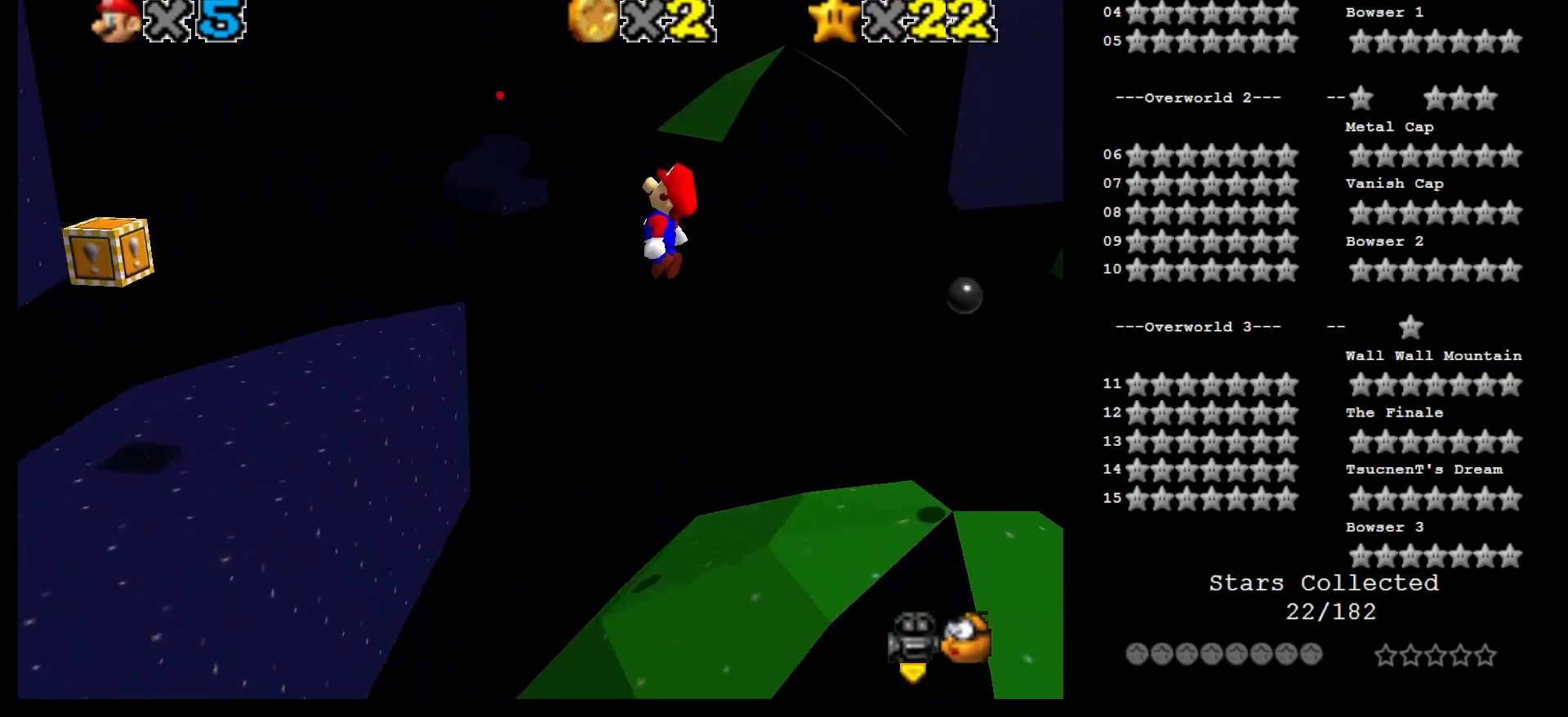
{"buttons": [], "left_stick": "left", "events": [[167, "left_stick", "right"], [267, "left_stick", "left"], [283, "B", "down"], [383, "B", "up"], [417, "A", "up"]]}
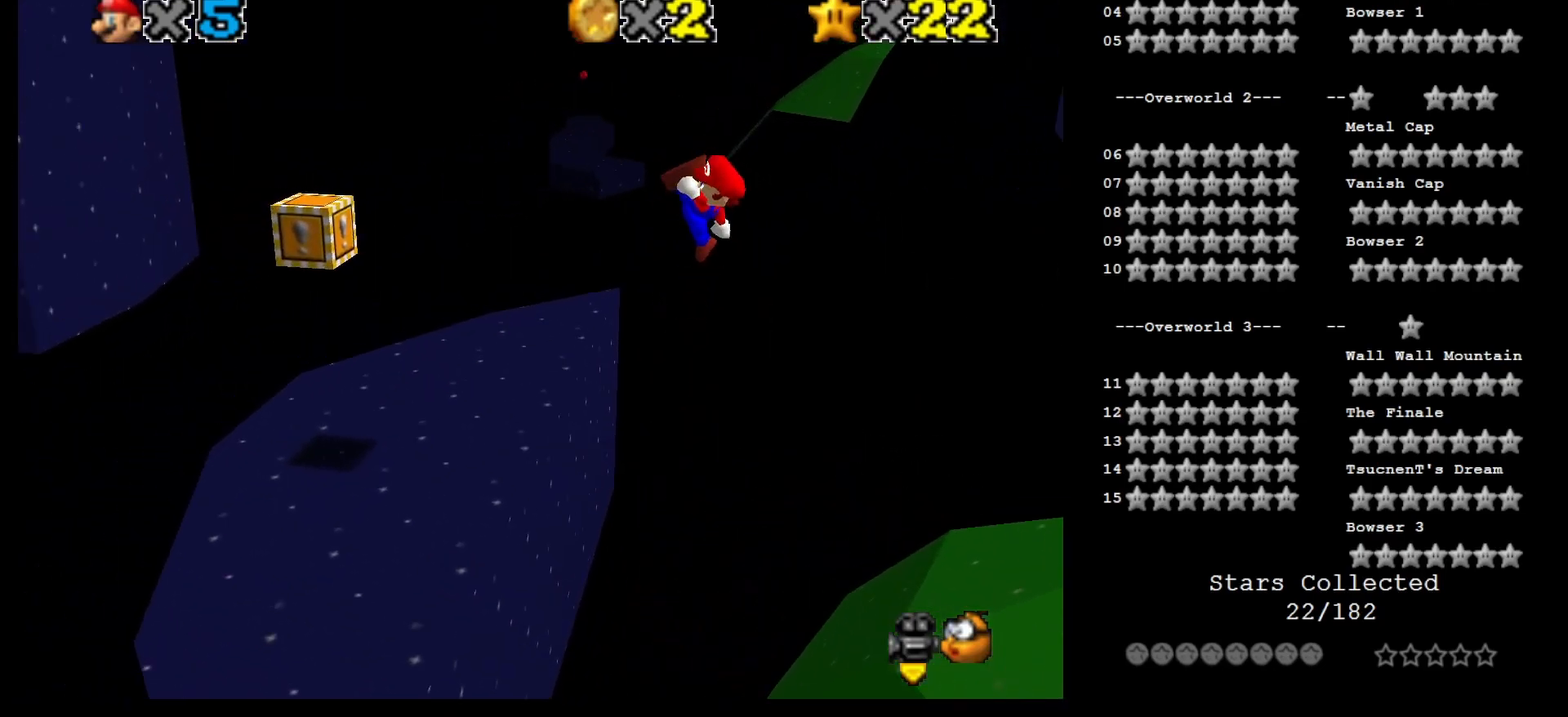
{"buttons": ["A"], "left_stick": "down-left", "events": [[233, "left_stick", "down-left"], [500, "A", "down"]]}
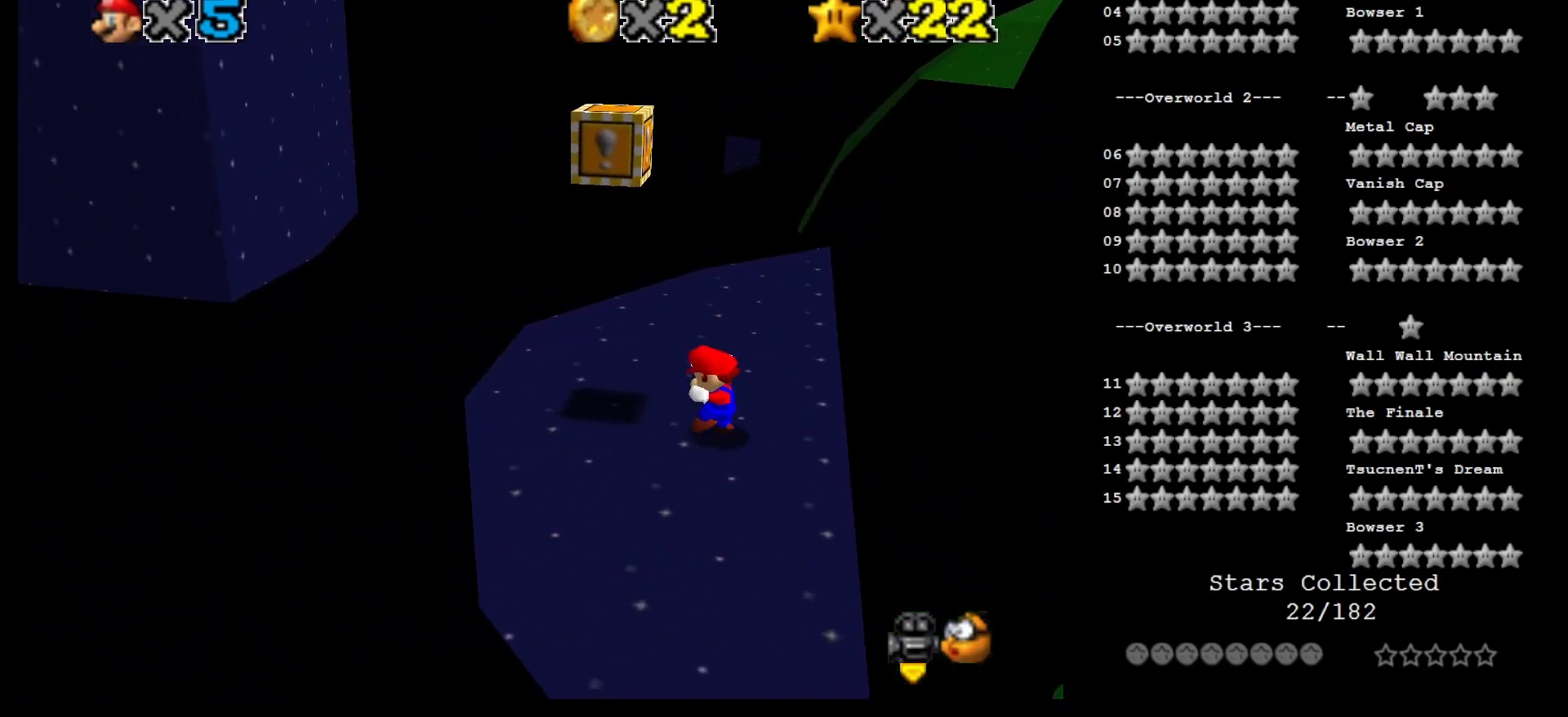
{"buttons": [], "left_stick": "center", "events": [[133, "left_stick", "center"], [183, "Z", "down"], [217, "A", "up"], [250, "R1", "down"], [317, "Z", "up"], [350, "R1", "up"], [417, "R1", "down"], [483, "R1", "up"]]}